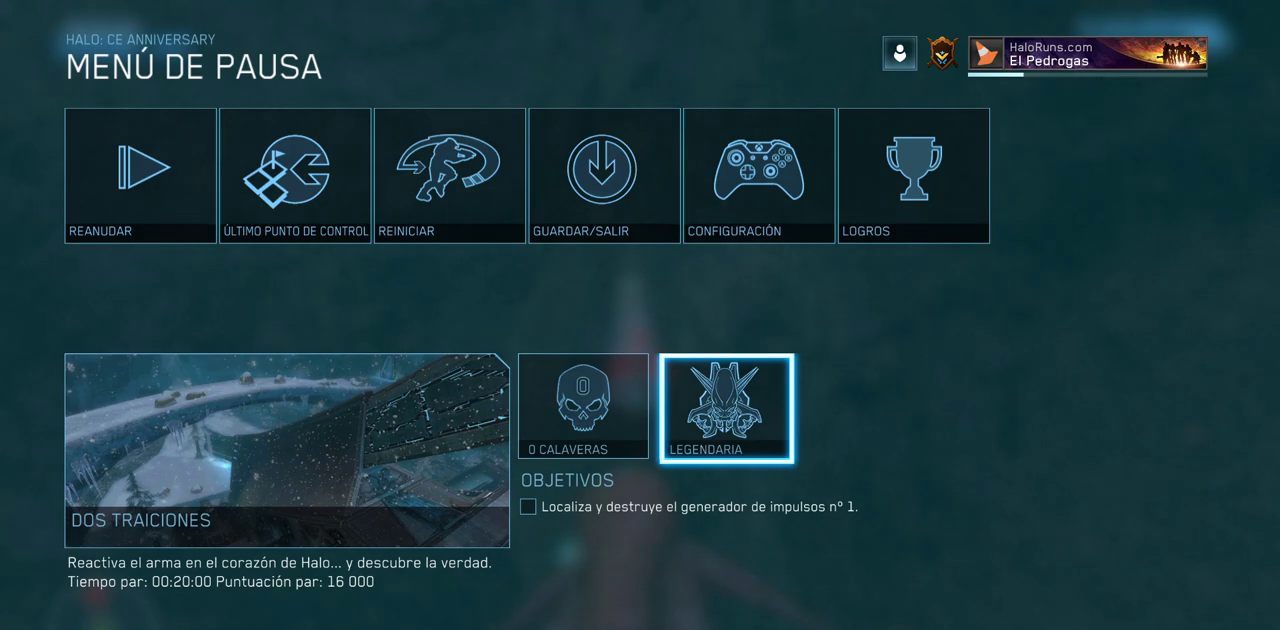
Gameplay with keyboard and mouse; each line is a JSON object with the keys and mouse buttons held at the frame after it. "events" lists presses ("down") and releases ("up") of "a", "ctrl", "d", "e", "f", "q", "r", "s", "shift", "space", "tab", "w", "mouse_left", "mouse_wheel", "mouse_right", "mouse_mb4" and "mouse_mb5" between this image and that frame as [ms after this image, input, new state], when the widget could be followed in between. "mouse_left", "mouse_wheel", "mouse_right", "mouse_mb4", "mouse_mb5" = the "left", "wheel", "right", "mb4", "mb5" buttons of the "mouse" list. No other keys are recorded. "wheel" means that the mouse wheel is clicked or scrolled. Mouse movement is not recorded.
{"keys": [], "mouse": [], "events": [[383, "mouse_left", "down"], [483, "mouse_left", "up"]]}
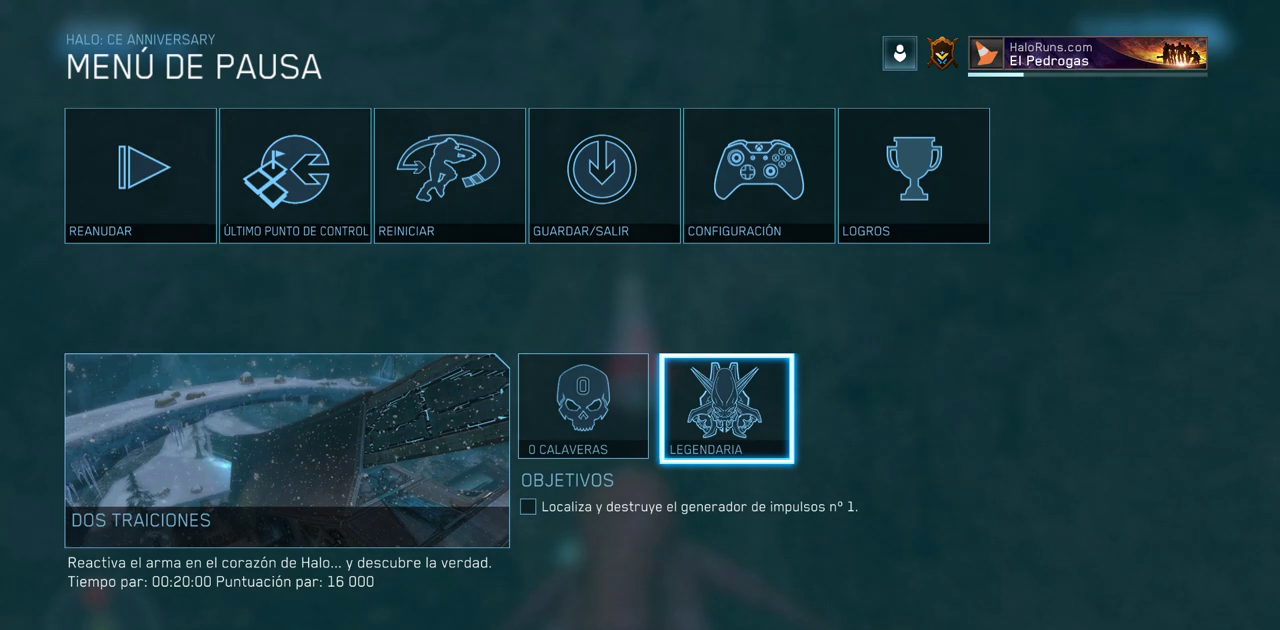
{"keys": [], "mouse": [], "events": []}
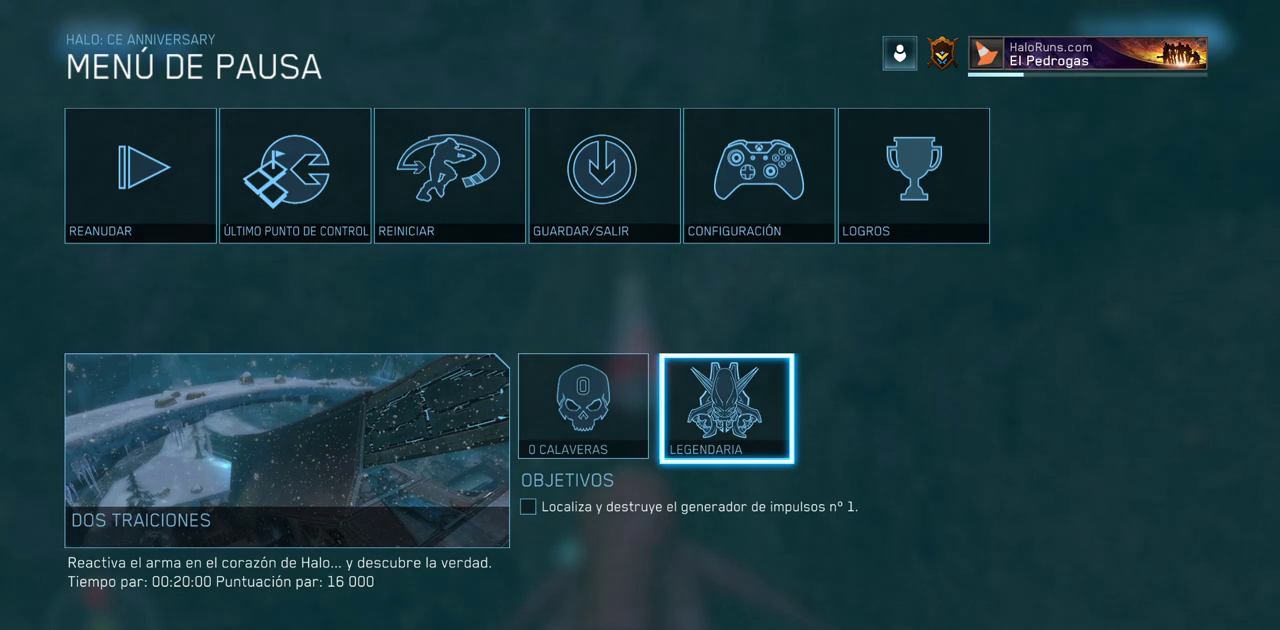
{"keys": [], "mouse": [], "events": []}
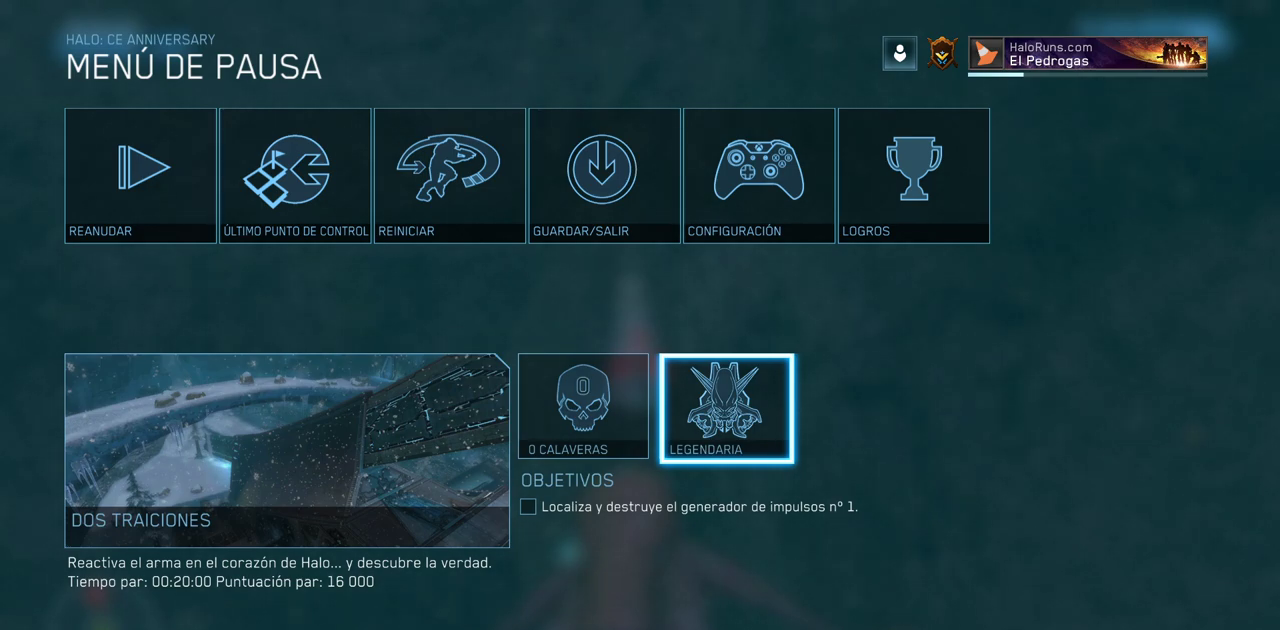
{"keys": [], "mouse": [], "events": []}
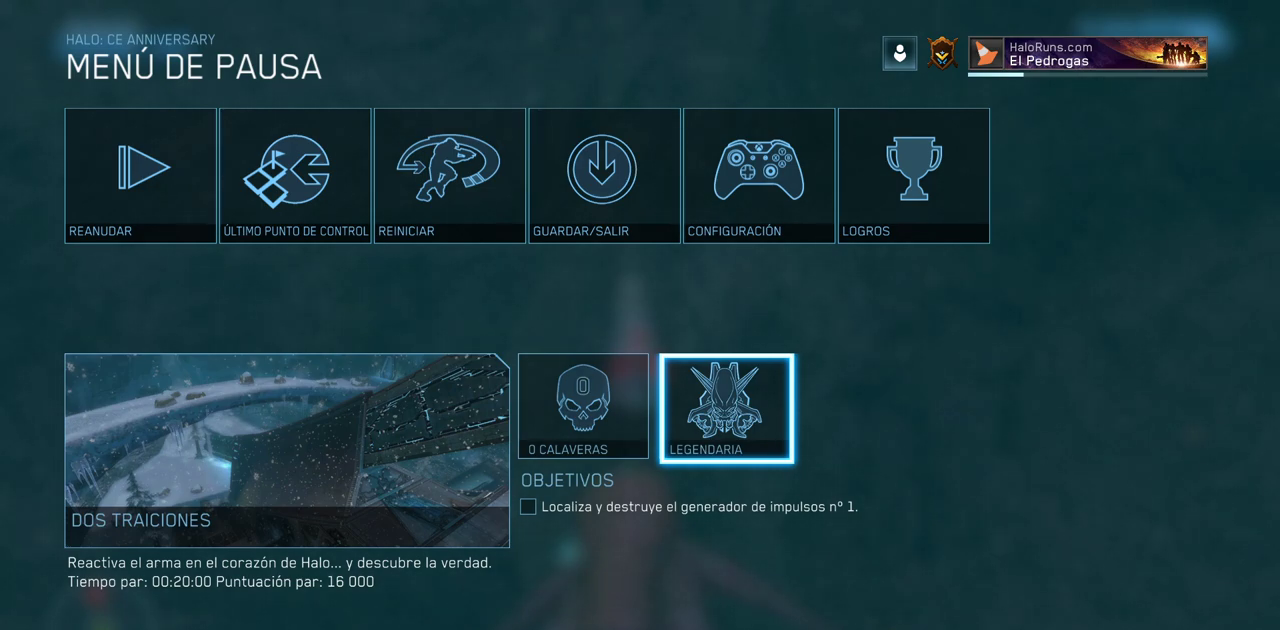
{"keys": [], "mouse": [], "events": [[200, "mouse_left", "down"], [317, "mouse_left", "up"]]}
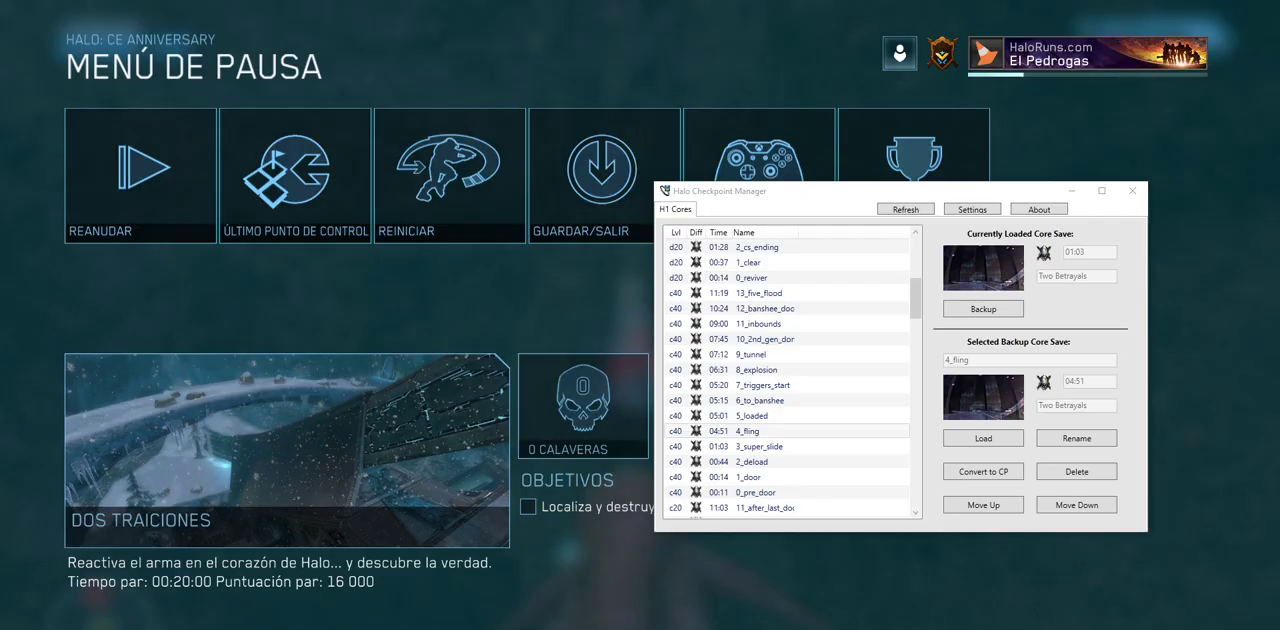
{"keys": [], "mouse": [], "events": []}
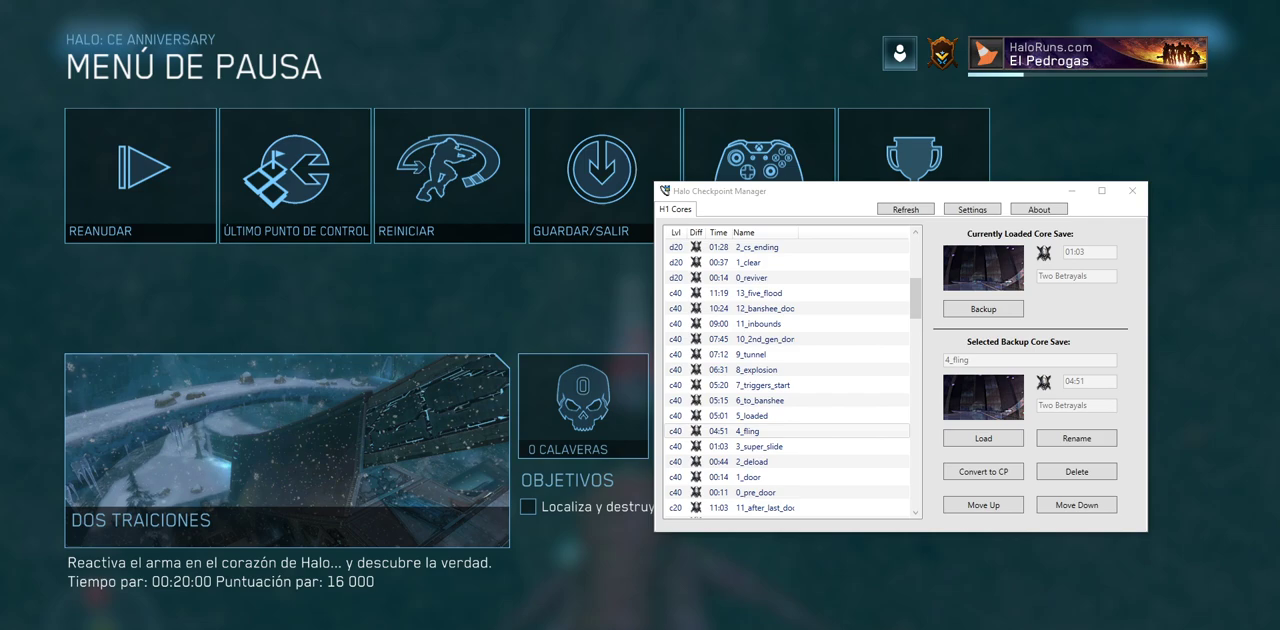
{"keys": [], "mouse": [], "events": []}
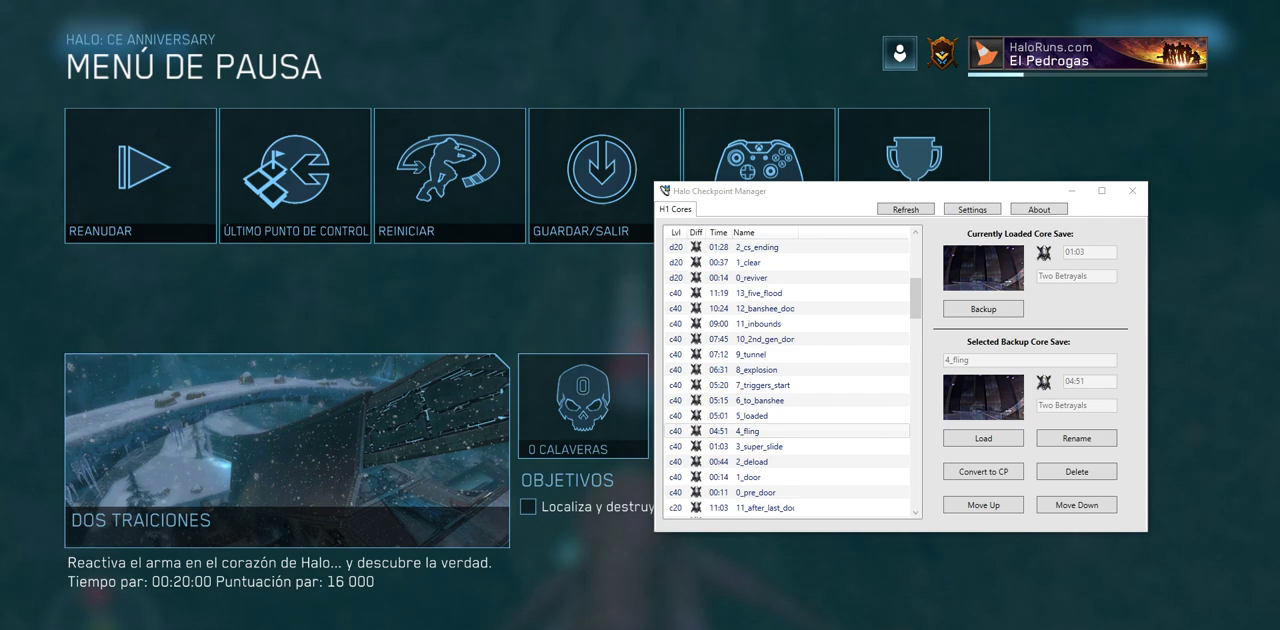
{"keys": [], "mouse": [], "events": []}
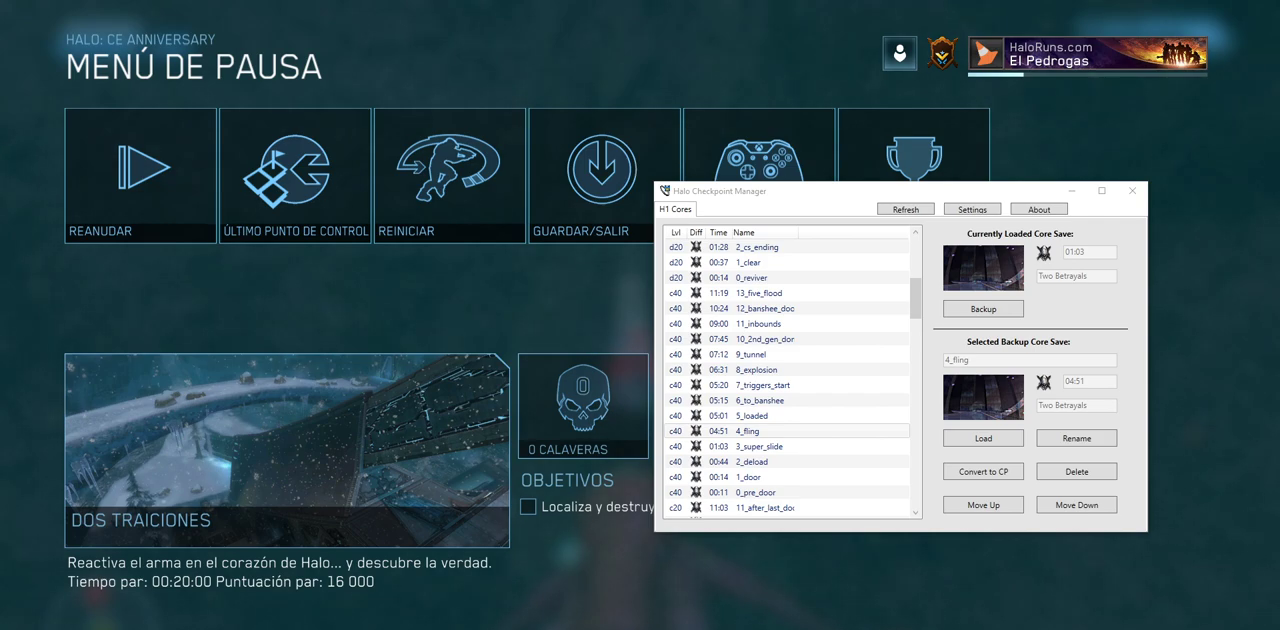
{"keys": [], "mouse": [], "events": []}
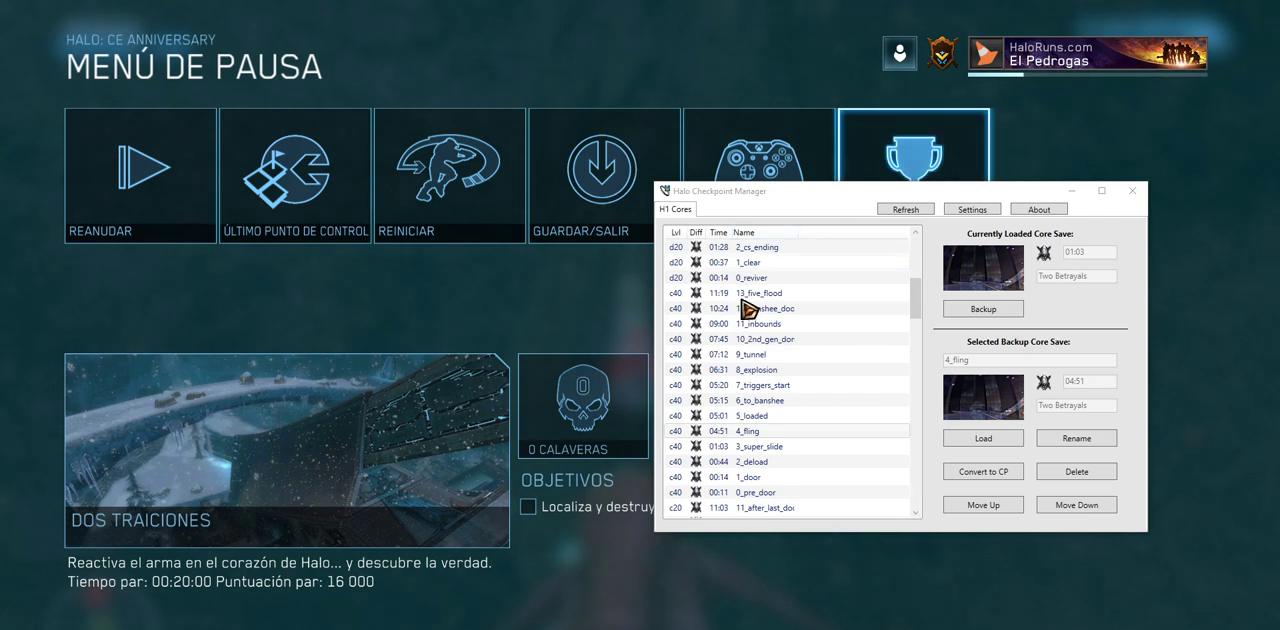
{"keys": [], "mouse": [], "events": []}
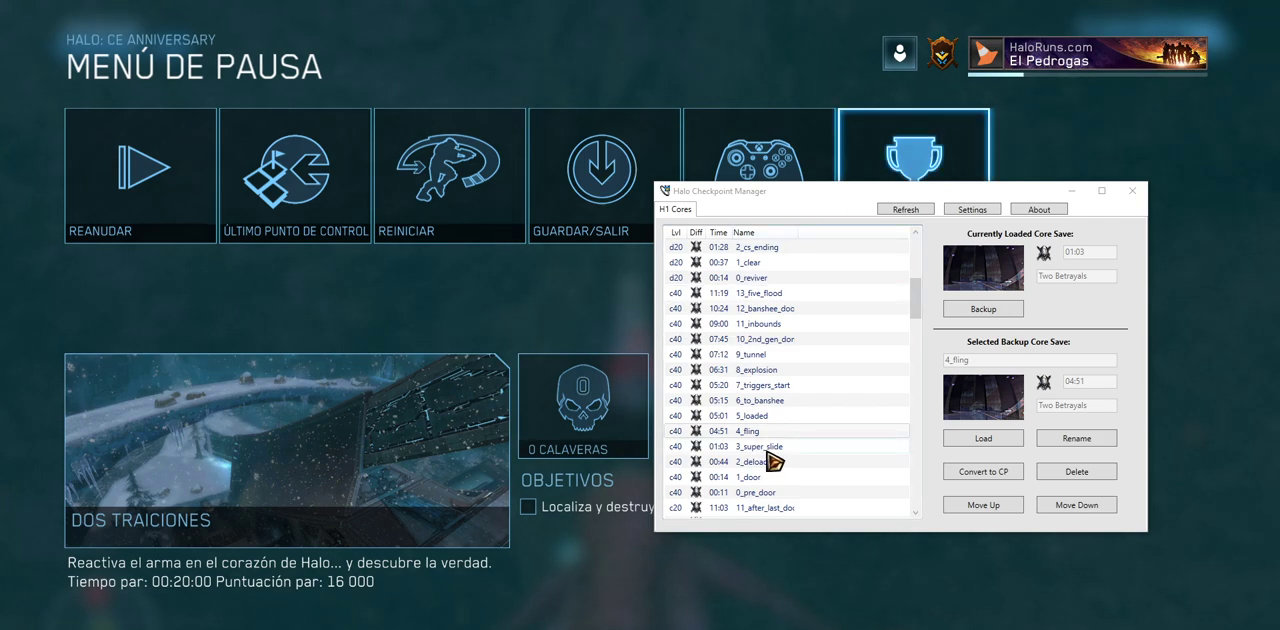
{"keys": [], "mouse": [], "events": [[250, "mouse_left", "down"], [350, "mouse_left", "up"]]}
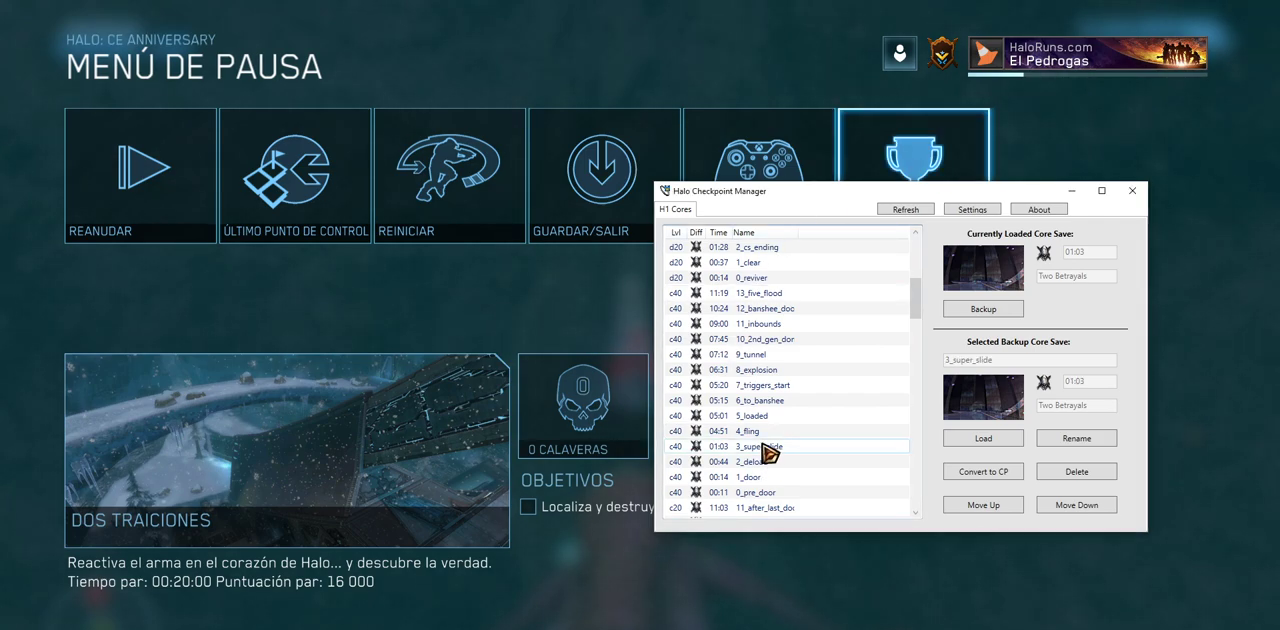
{"keys": [], "mouse": [], "events": [[383, "mouse_left", "down"], [483, "mouse_left", "up"]]}
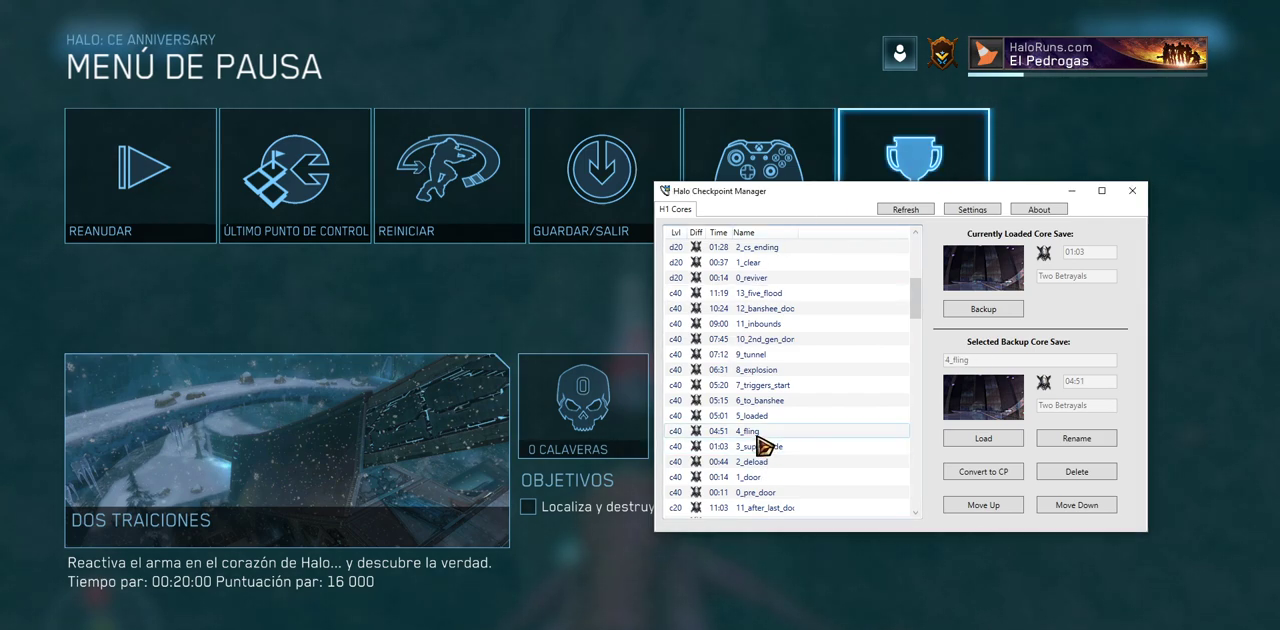
{"keys": [], "mouse": [], "events": [[333, "mouse_left", "down"], [450, "mouse_left", "up"]]}
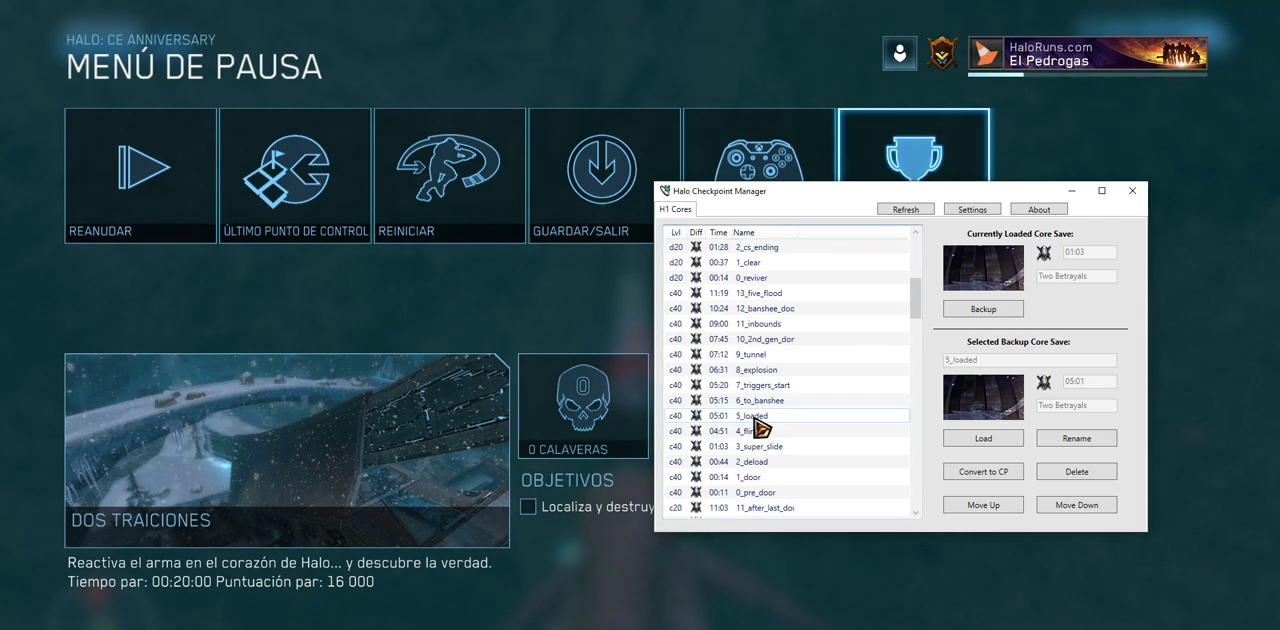
{"keys": [], "mouse": [], "events": [[300, "mouse_left", "down"], [400, "mouse_left", "up"]]}
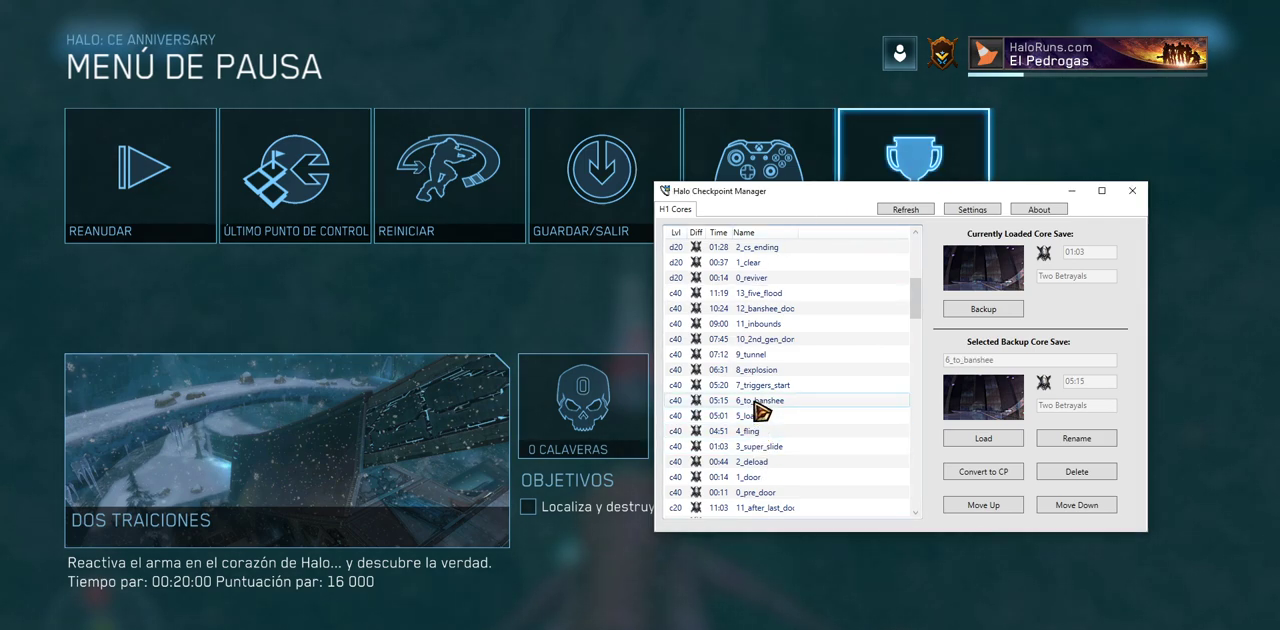
{"keys": [], "mouse": [], "events": []}
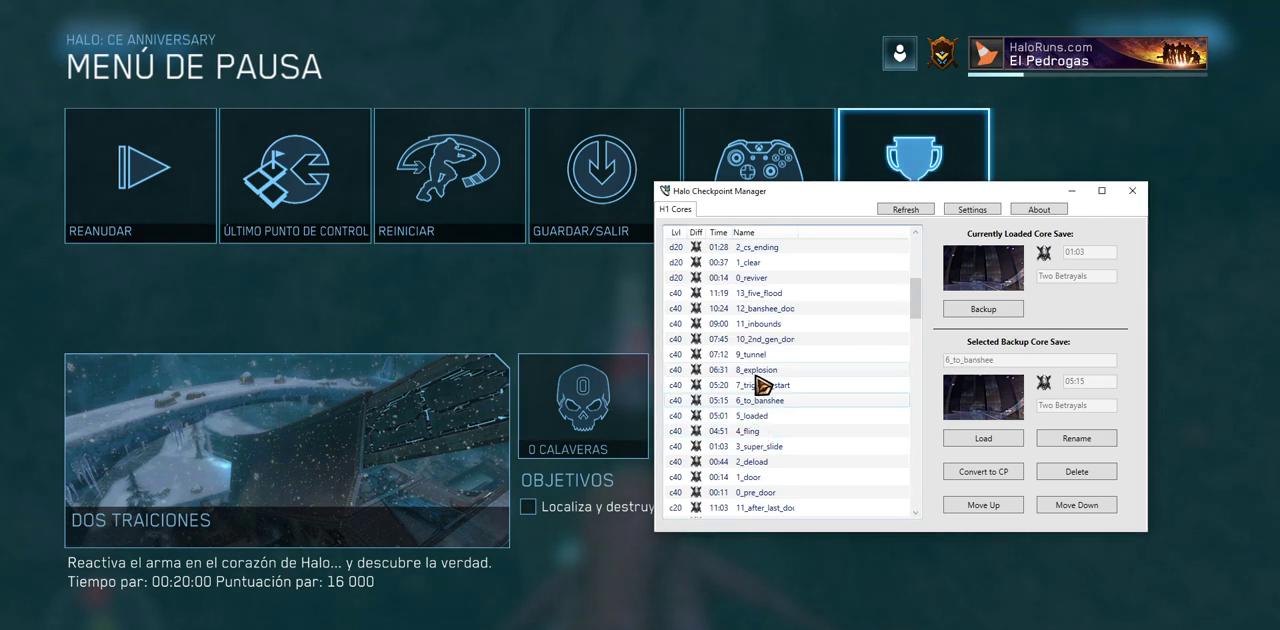
{"keys": [], "mouse": [], "events": []}
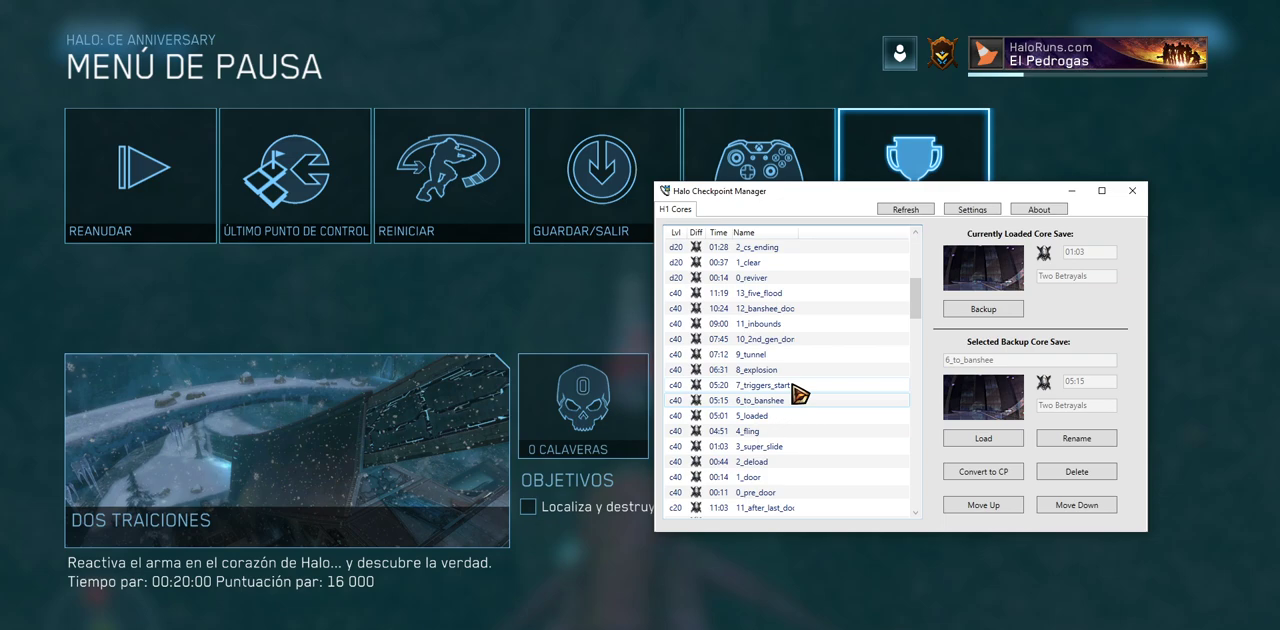
{"keys": [], "mouse": [], "events": []}
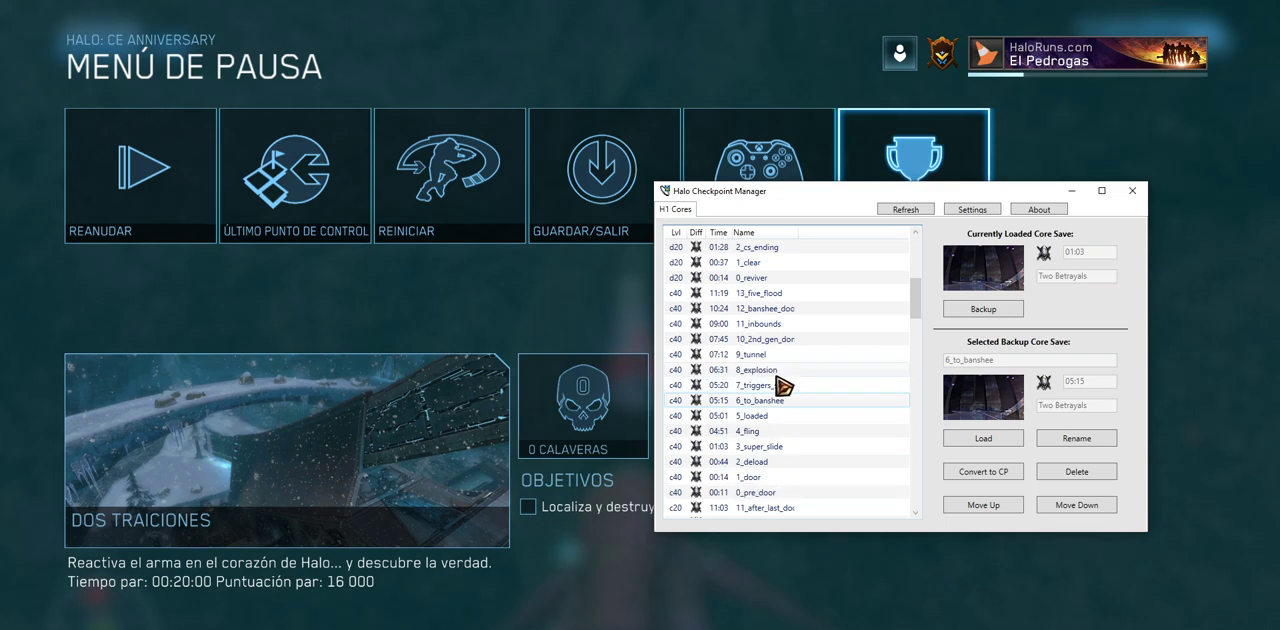
{"keys": [], "mouse": [], "events": []}
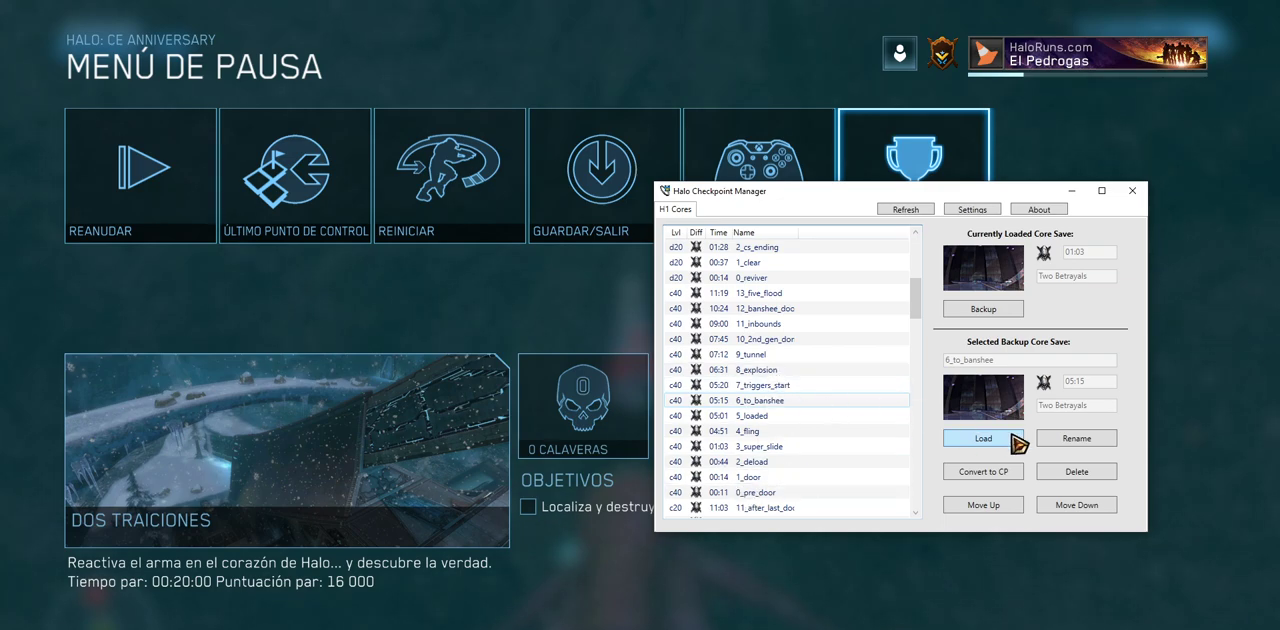
{"keys": [], "mouse": [], "events": []}
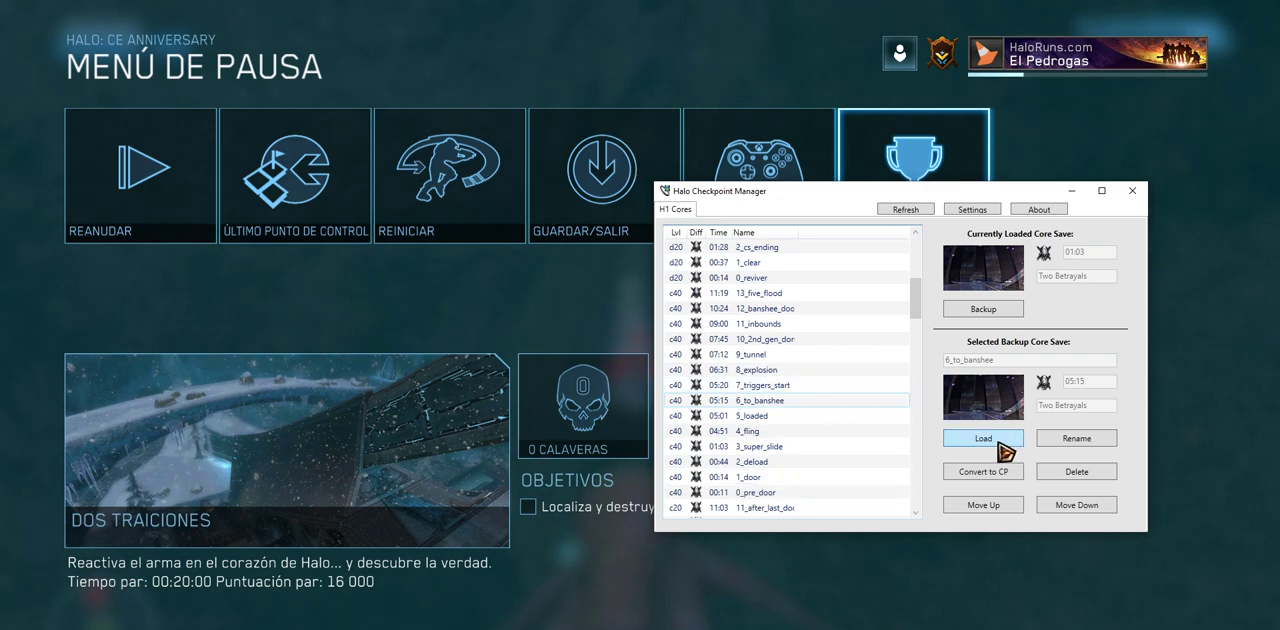
{"keys": [], "mouse": [], "events": []}
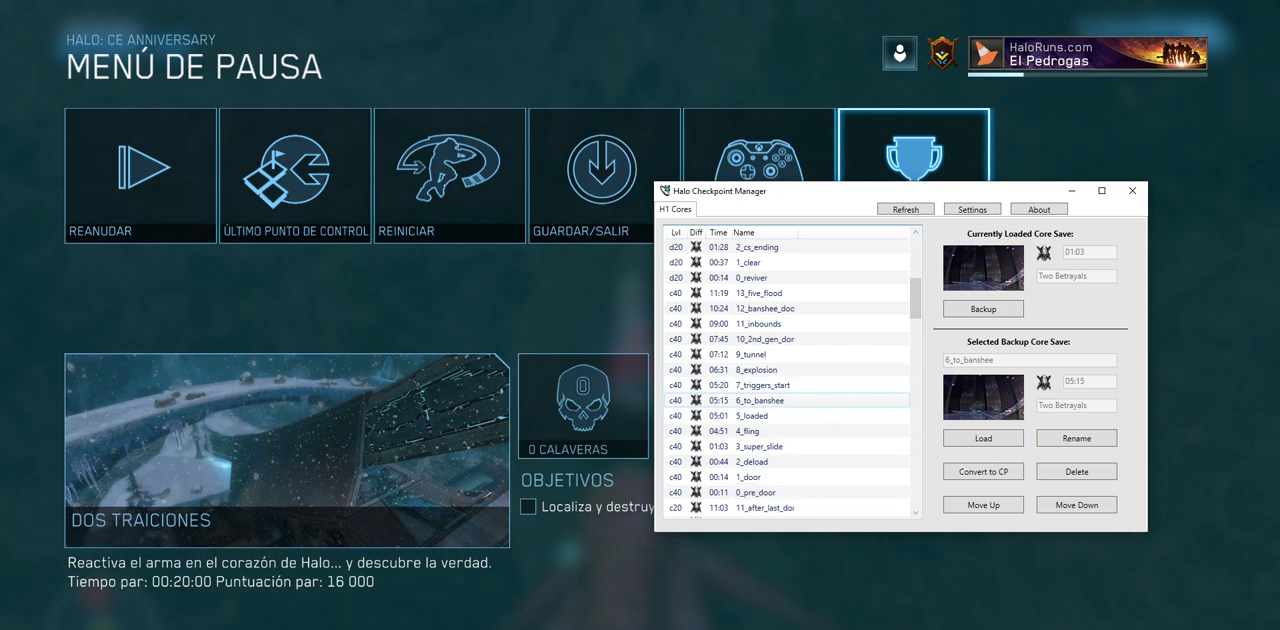
{"keys": [], "mouse": [], "events": []}
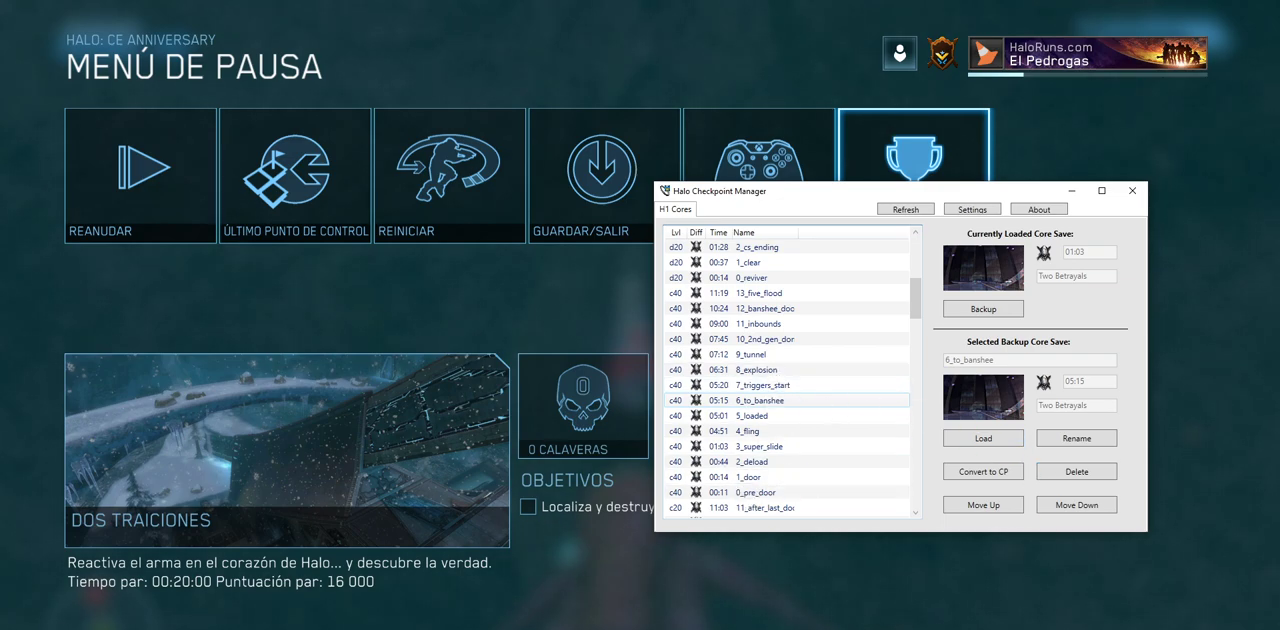
{"keys": [], "mouse": [], "events": [[367, "mouse_left", "down"], [450, "mouse_left", "up"]]}